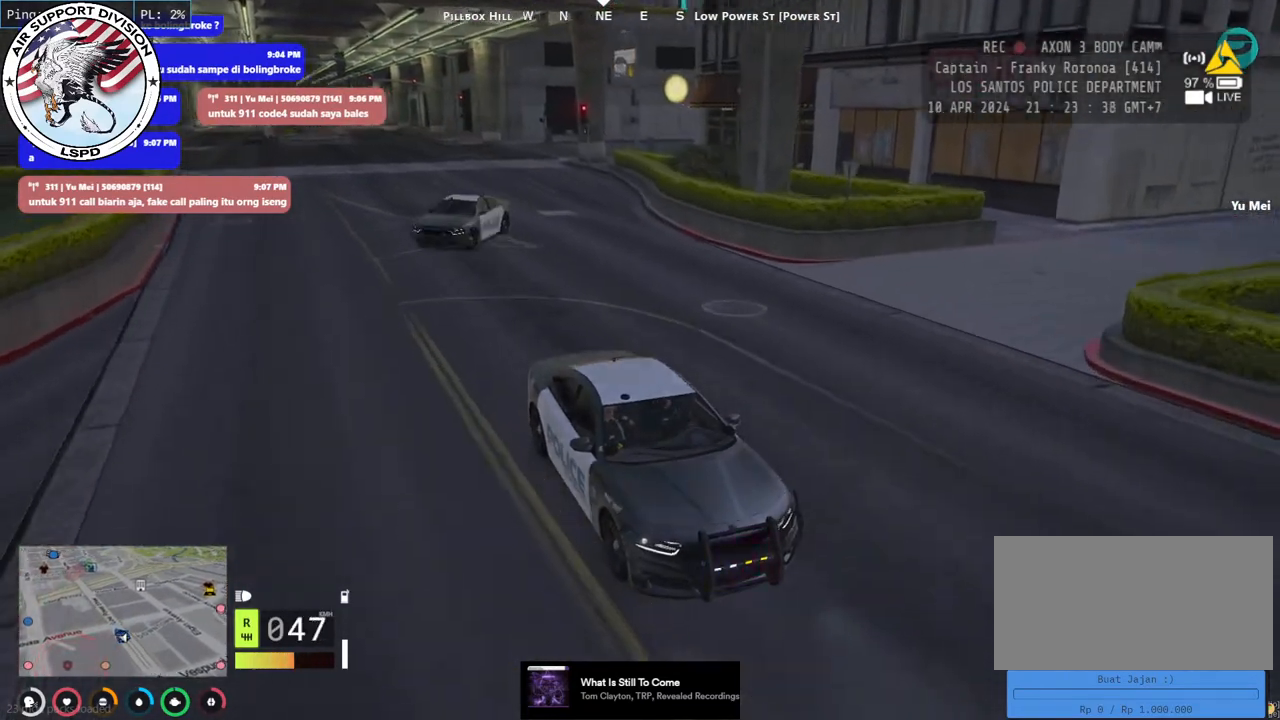
Gameplay with keyboard and mouse; each line is a JSON object with the keys and mouse buttons held at the frame after it. "events" lists presses ("down") and releases ("up") of "a", "ctrl", "d", "e", "q", "s", "shift", "space", "w", "mouse_left", "mouse_wheel", "mouse_right", "mouse_mb4" and "mouse_mb5" between this image and that frame as [ms after this image, input, new state], when the widget could be followed in between. "mouse_left", "mouse_wheel", "mouse_right", "mouse_mb4", "mouse_mb5" = the "left", "wheel", "right", "mb4", "mb5" buttons of the "mouse" list. No other keys are recorded. "wheel" means that the mouse wheel is clicked or scrolled. Mouse movement is not recorded.
{"keys": [], "mouse": [], "events": []}
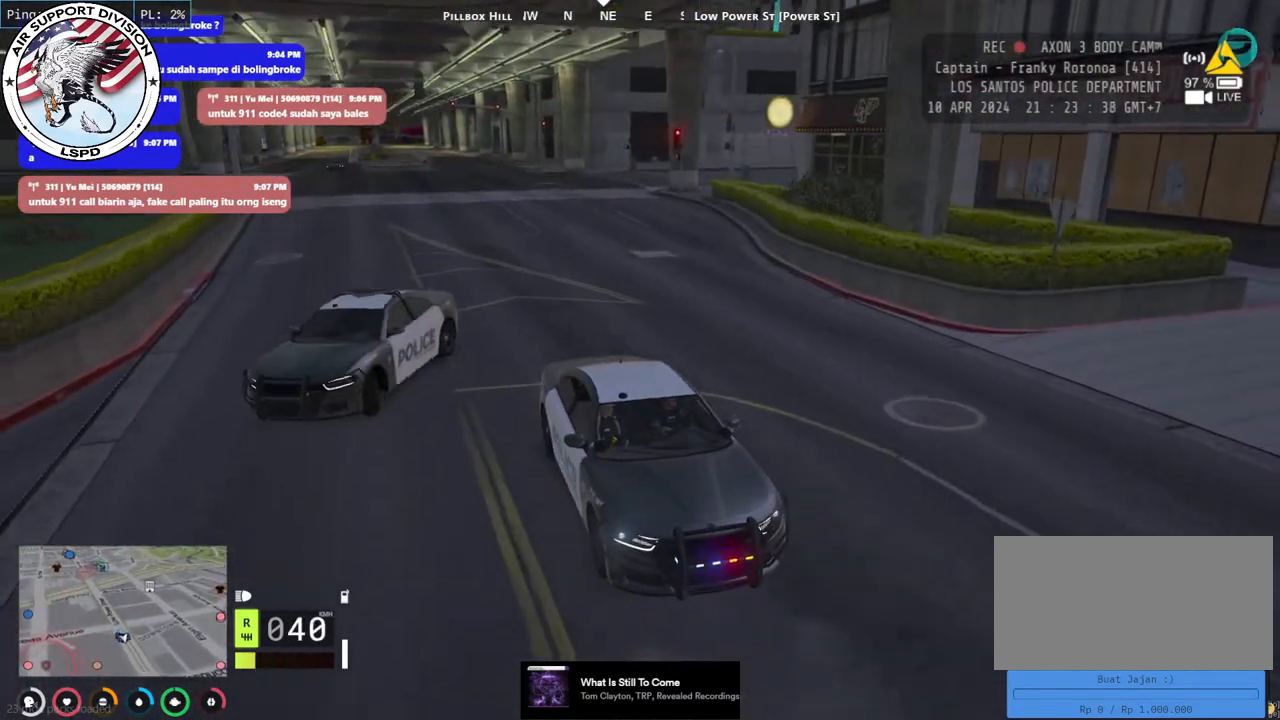
{"keys": ["w"], "mouse": [], "events": [[17, "w", "down"]]}
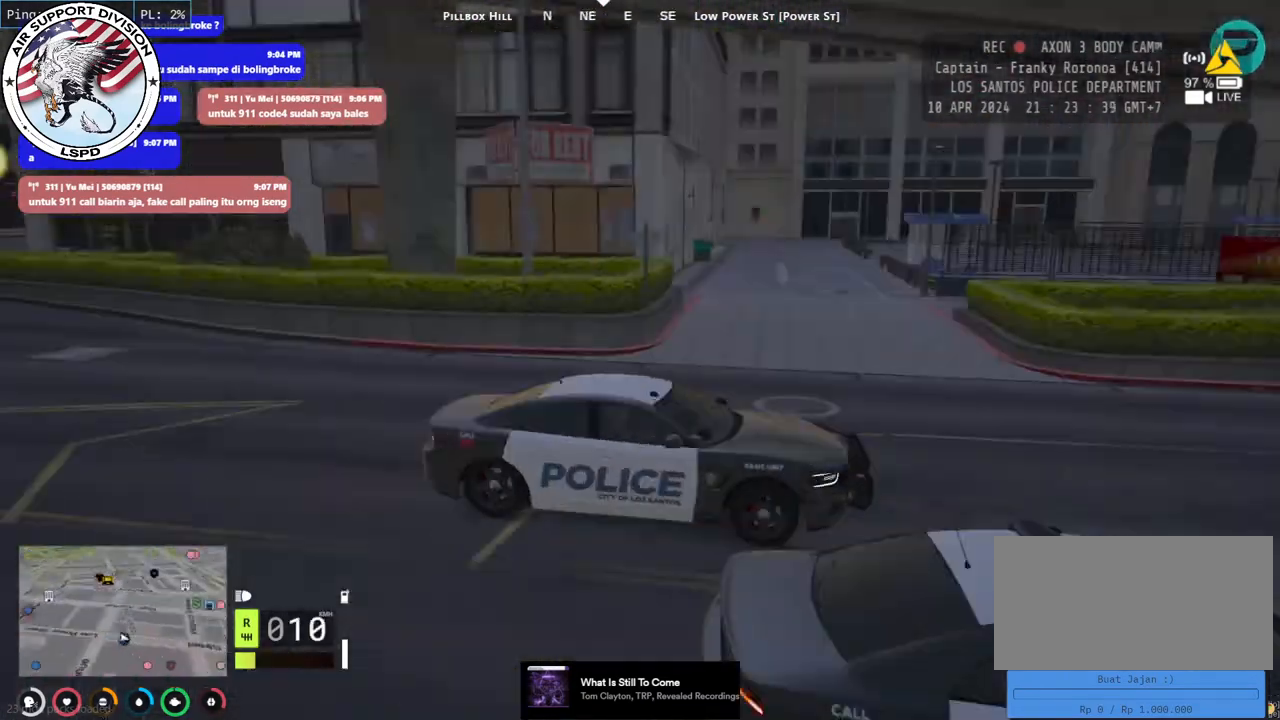
{"keys": ["w"], "mouse": [], "events": [[434, "w", "up"], [500, "w", "down"]]}
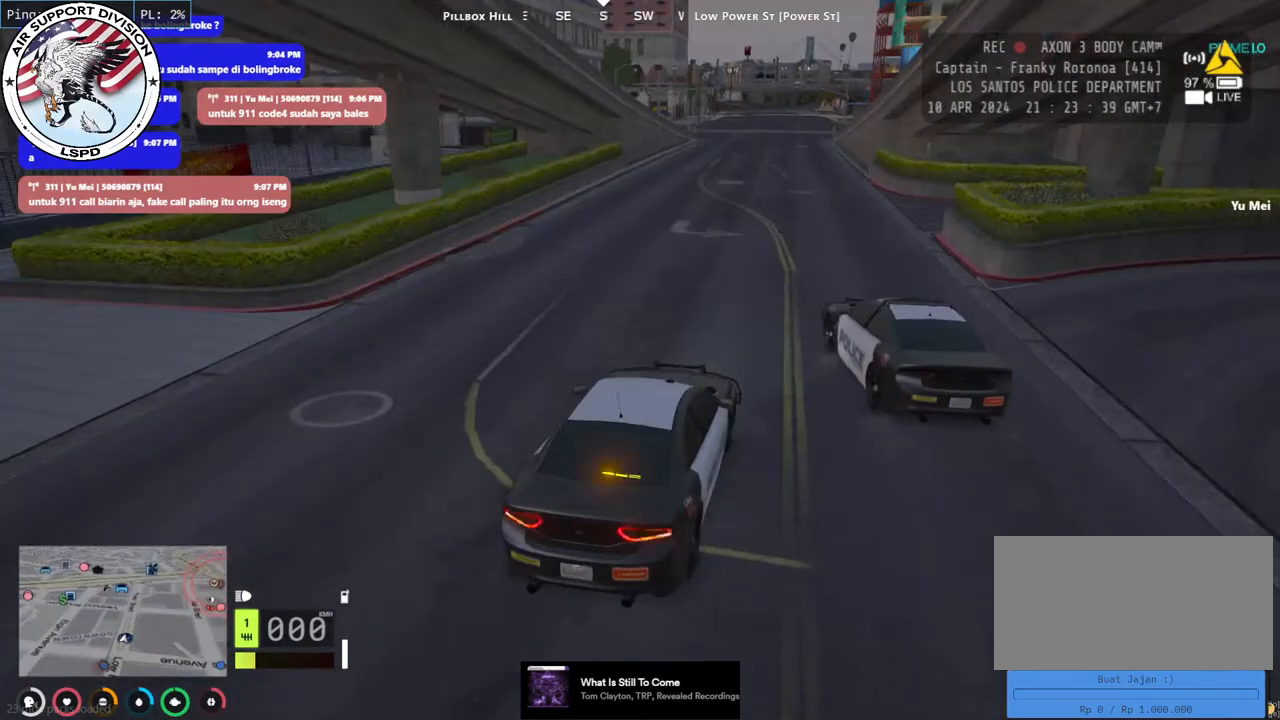
{"keys": ["w"], "mouse": [], "events": [[234, "d", "down"], [367, "d", "up"]]}
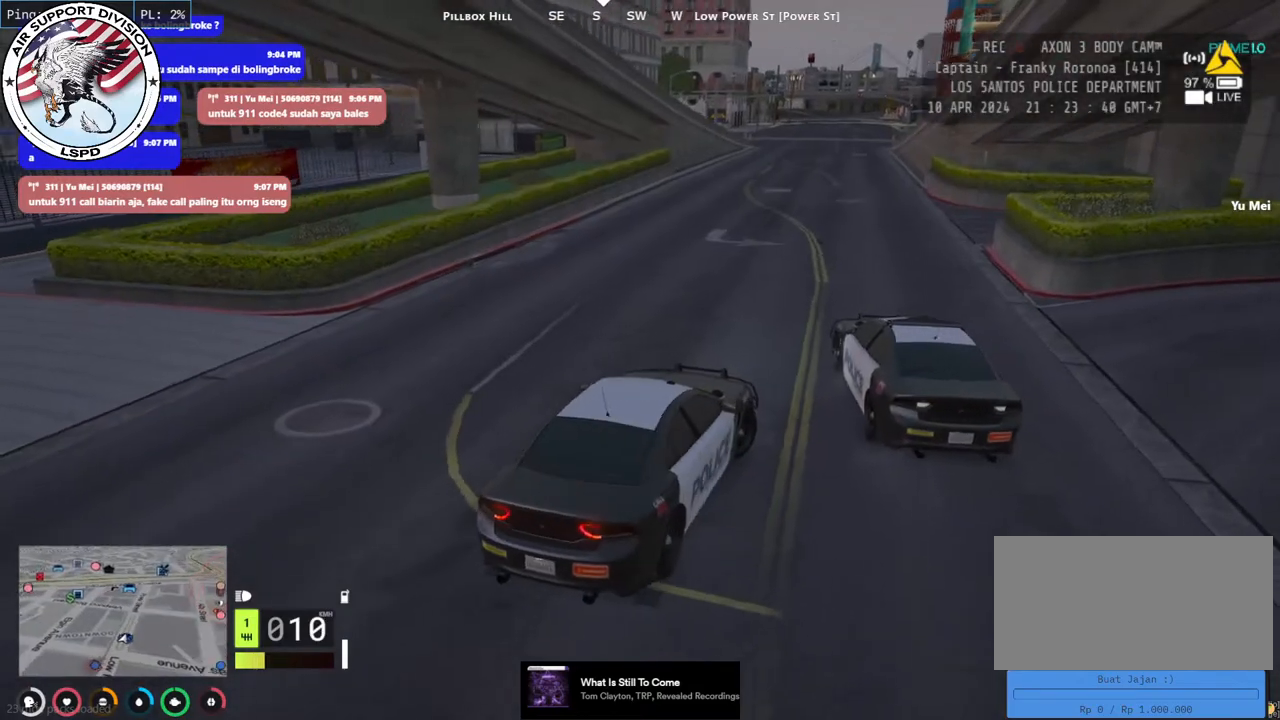
{"keys": ["s"], "mouse": [], "events": [[100, "a", "down"], [200, "w", "up"], [234, "a", "up"], [450, "s", "down"]]}
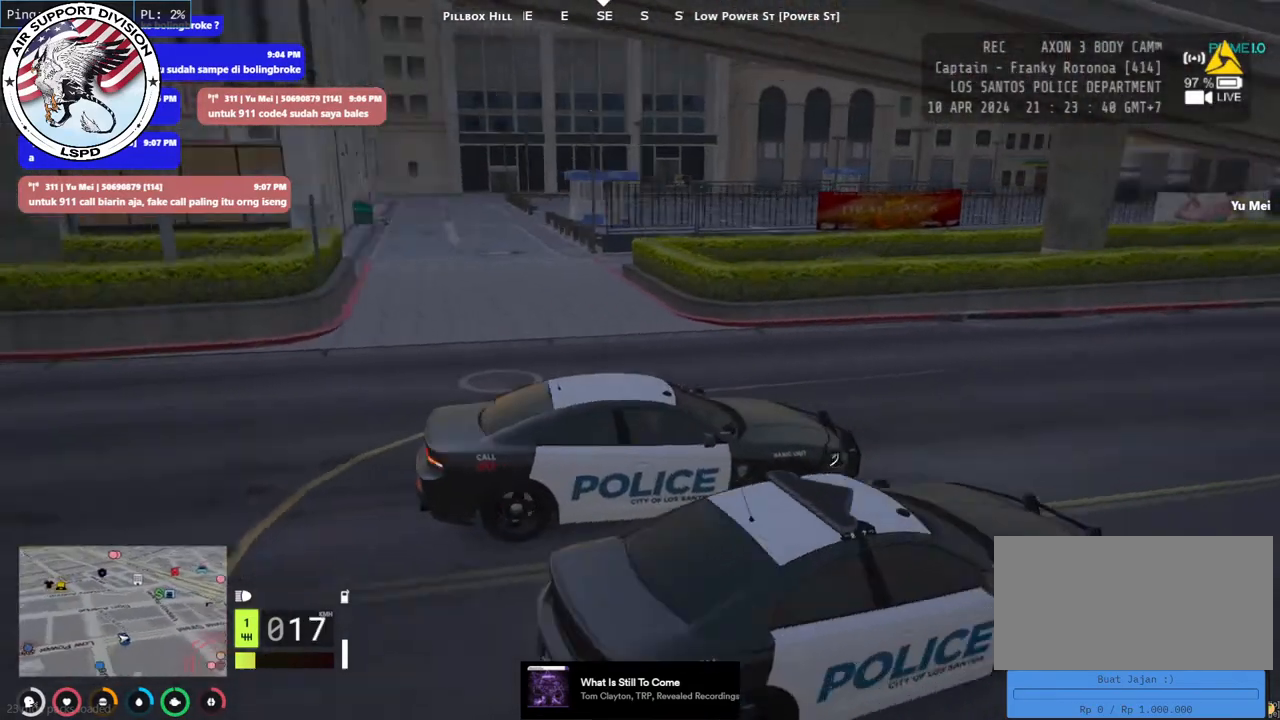
{"keys": [], "mouse": [], "events": [[134, "s", "up"]]}
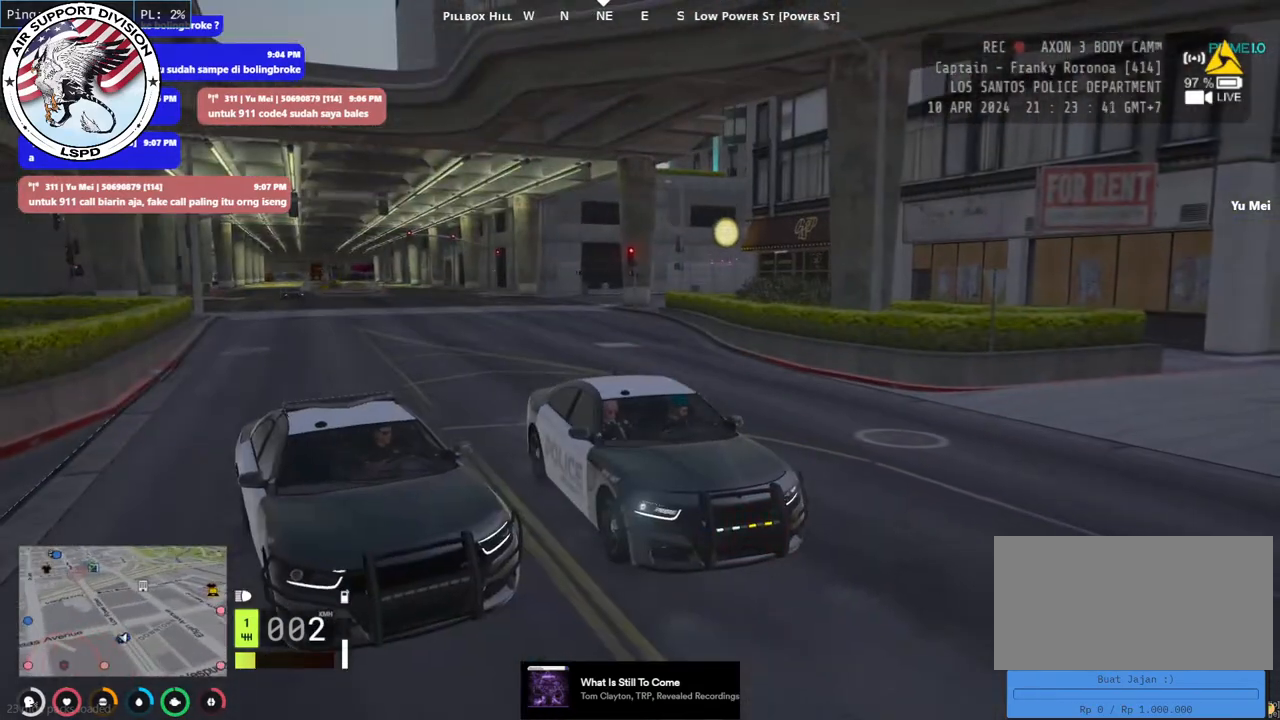
{"keys": [], "mouse": [], "events": []}
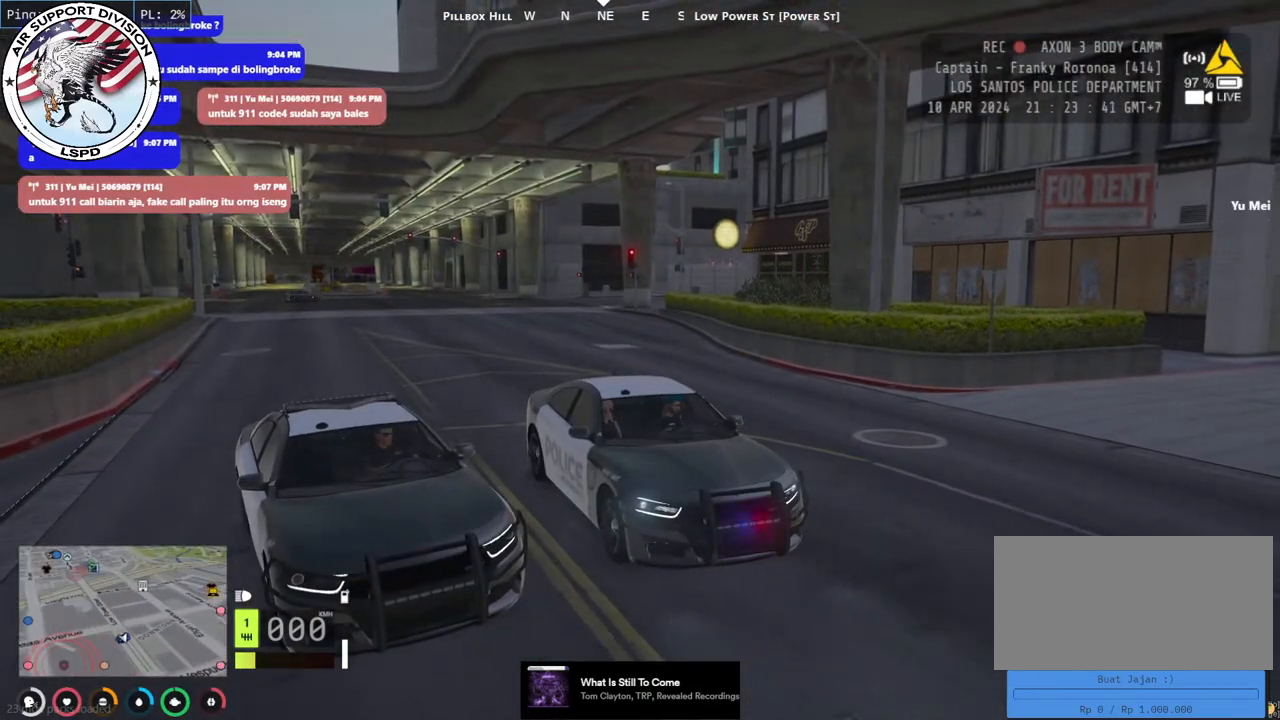
{"keys": [], "mouse": [], "events": []}
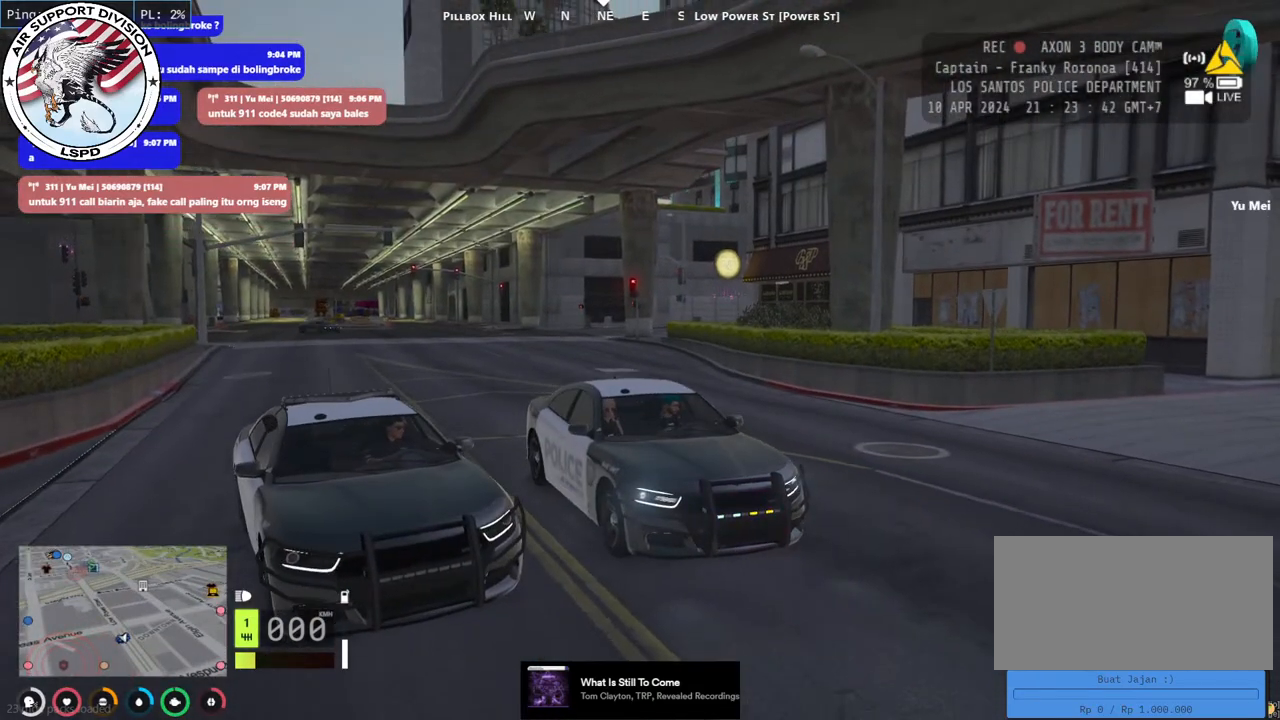
{"keys": [], "mouse": [], "events": []}
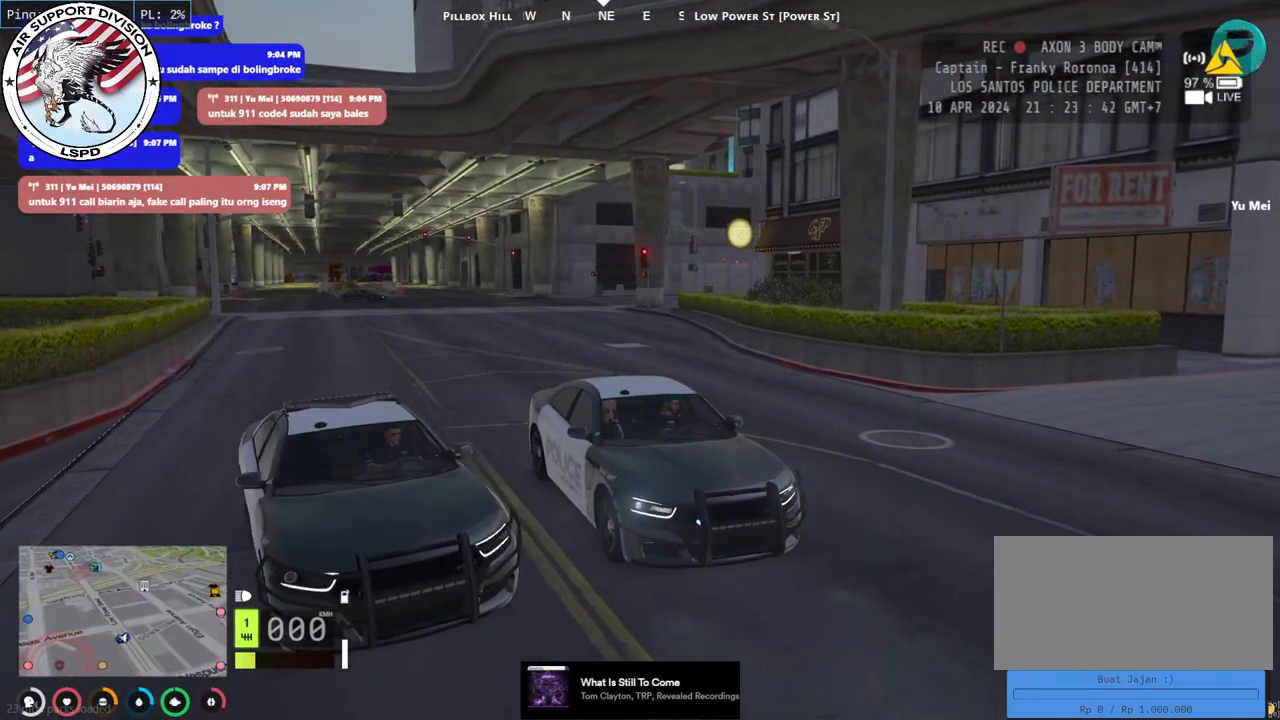
{"keys": [], "mouse": [], "events": []}
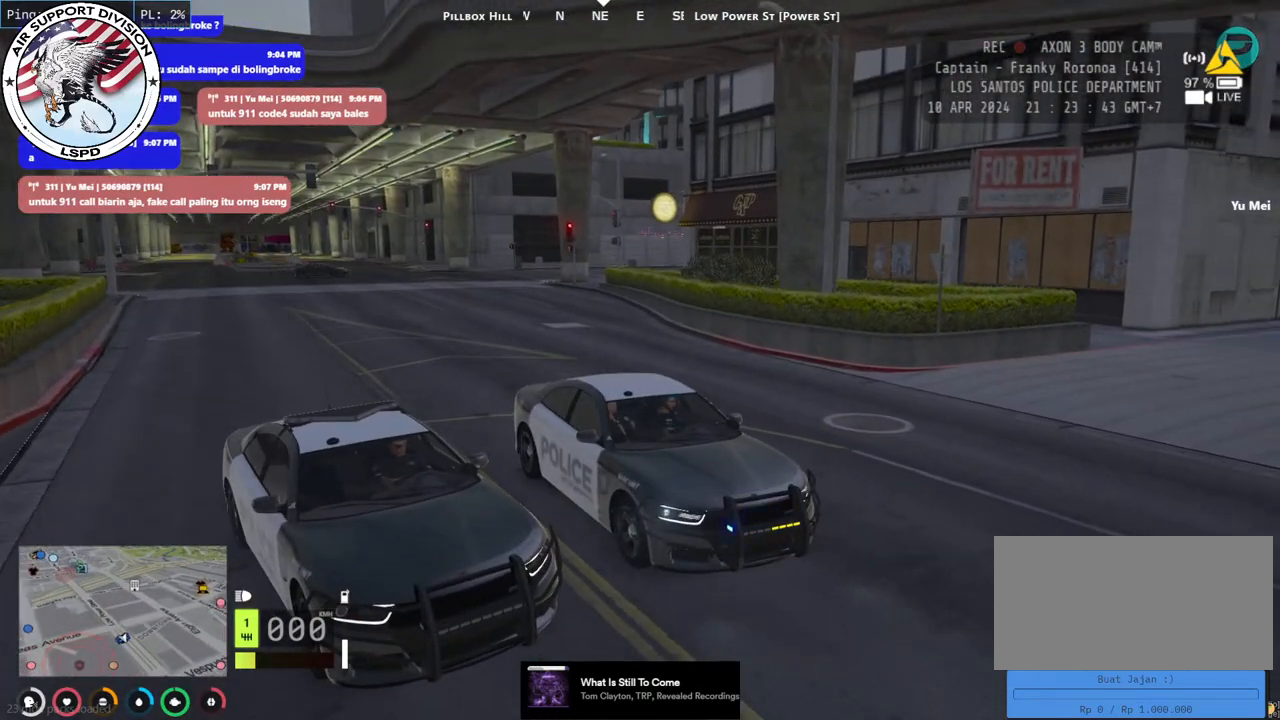
{"keys": [], "mouse": [], "events": []}
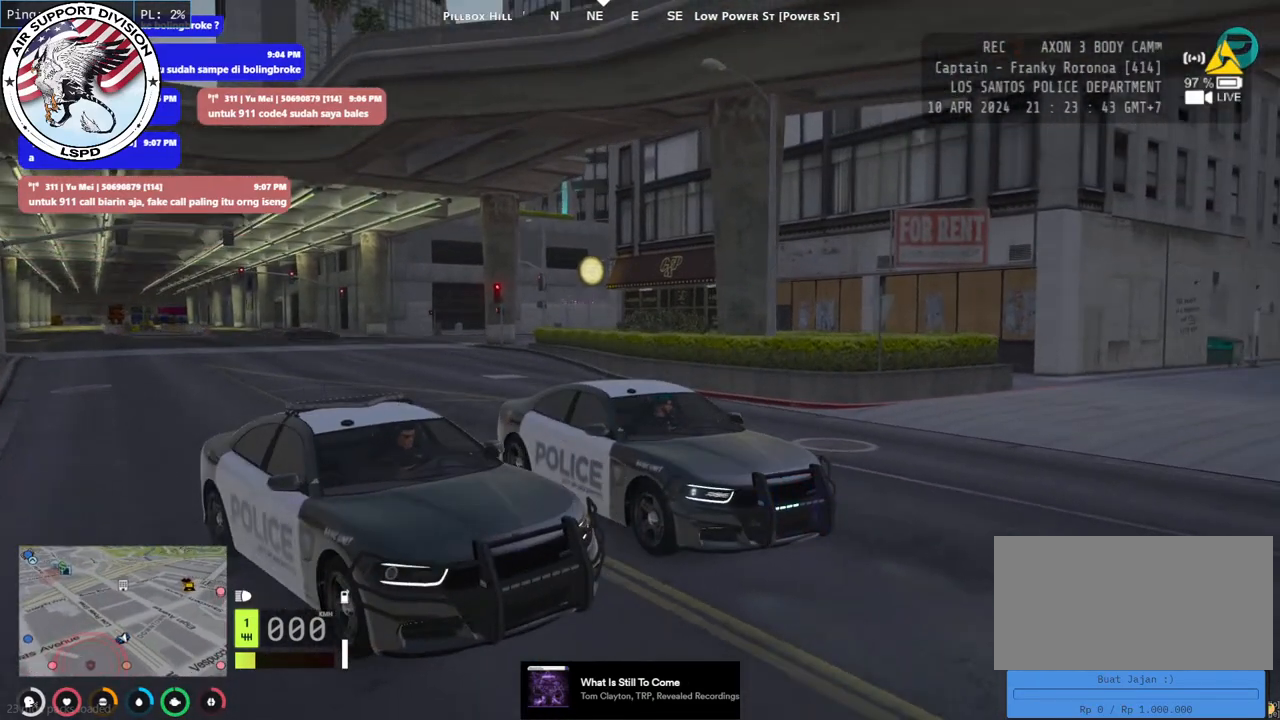
{"keys": [], "mouse": [], "events": []}
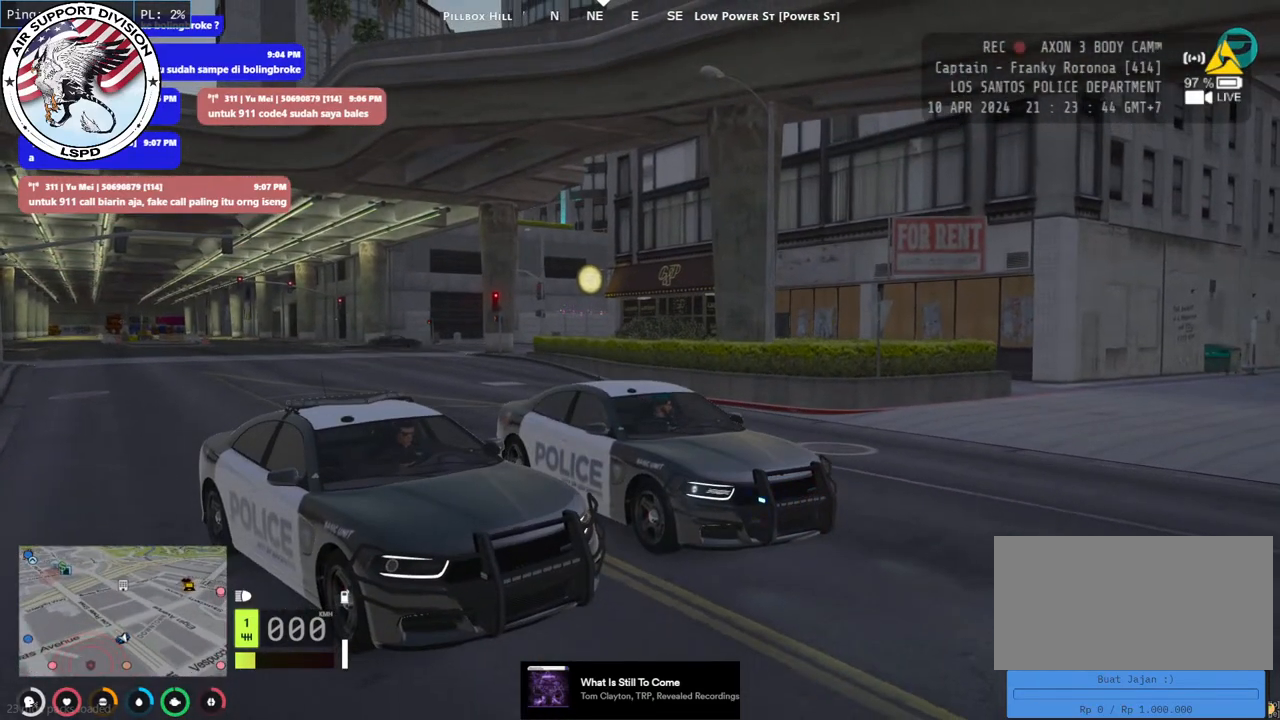
{"keys": [], "mouse": [], "events": []}
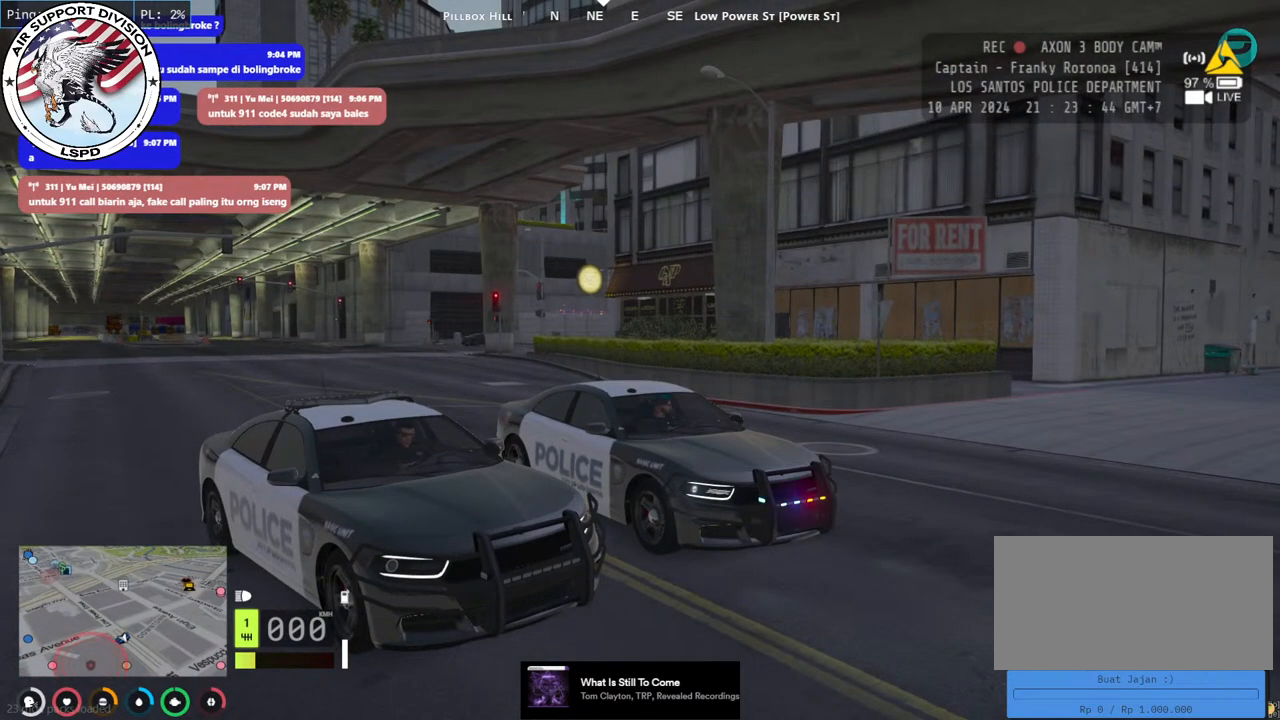
{"keys": [], "mouse": ["mb5"], "events": [[167, "mouse_mb5", "down"]]}
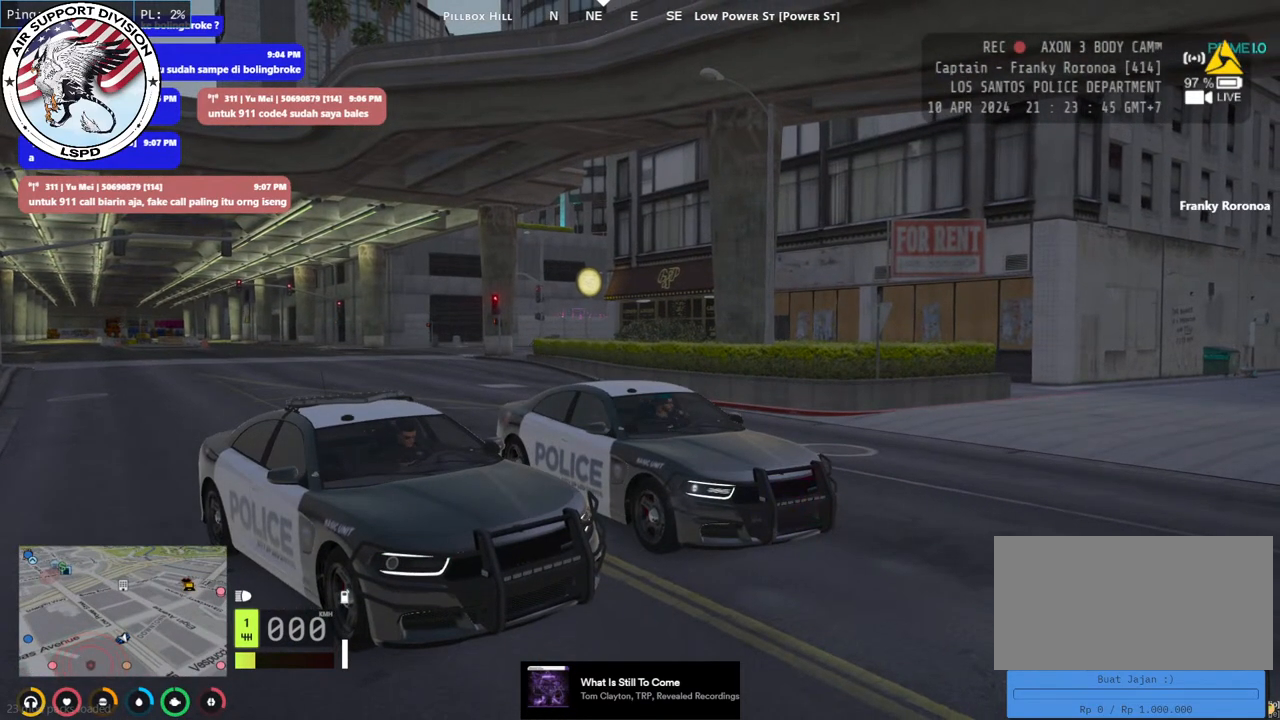
{"keys": [], "mouse": ["mb5"], "events": []}
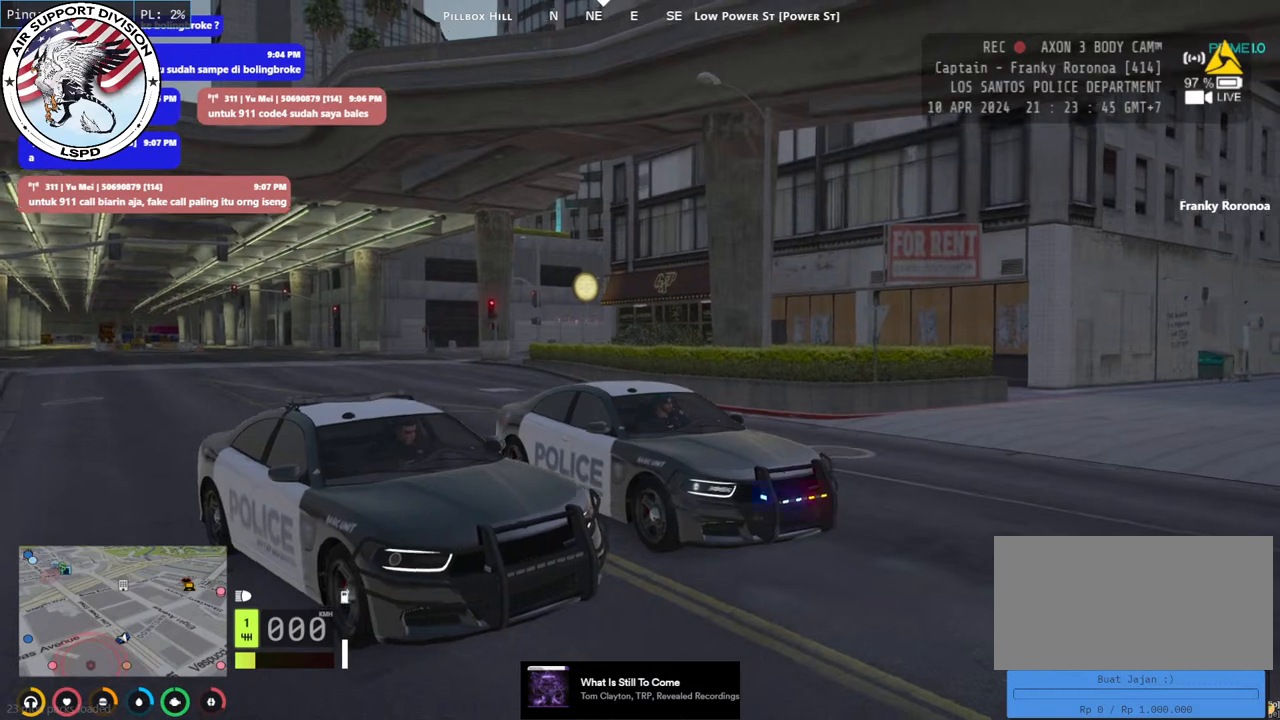
{"keys": ["d"], "mouse": ["mb5"], "events": [[434, "d", "down"]]}
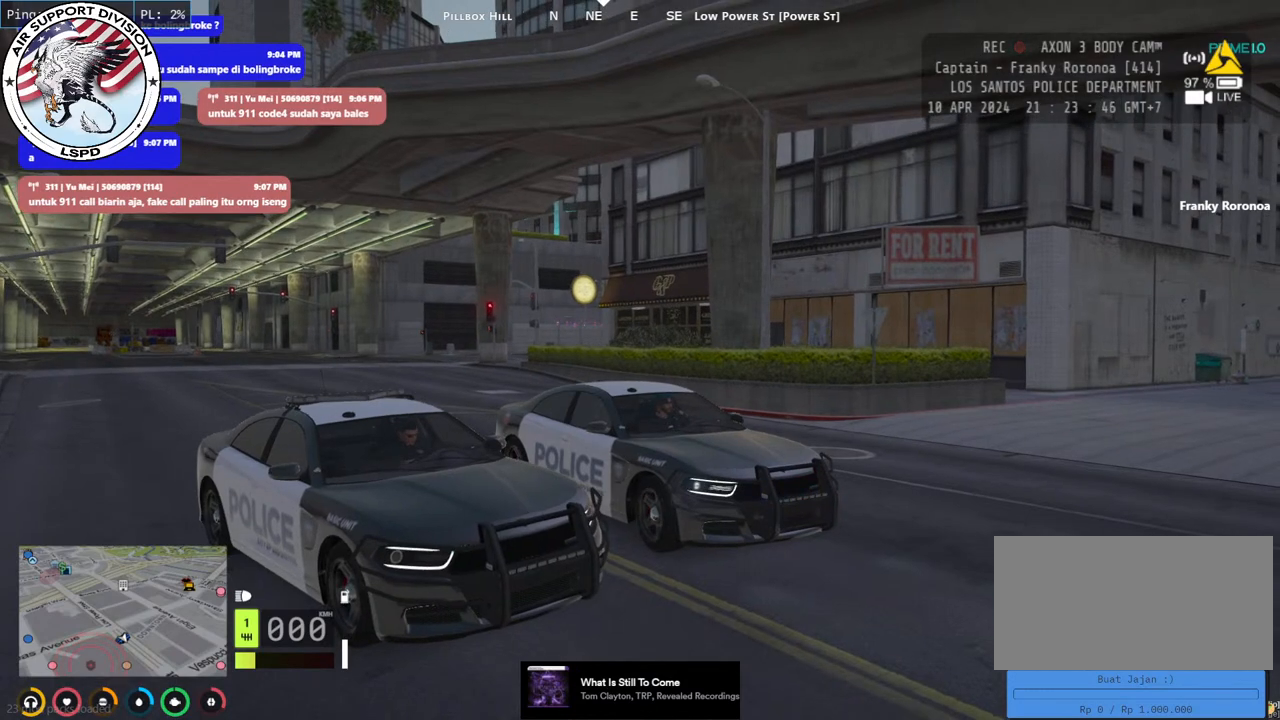
{"keys": [], "mouse": ["mb5"], "events": [[50, "s", "down"], [117, "d", "up"], [234, "s", "up"]]}
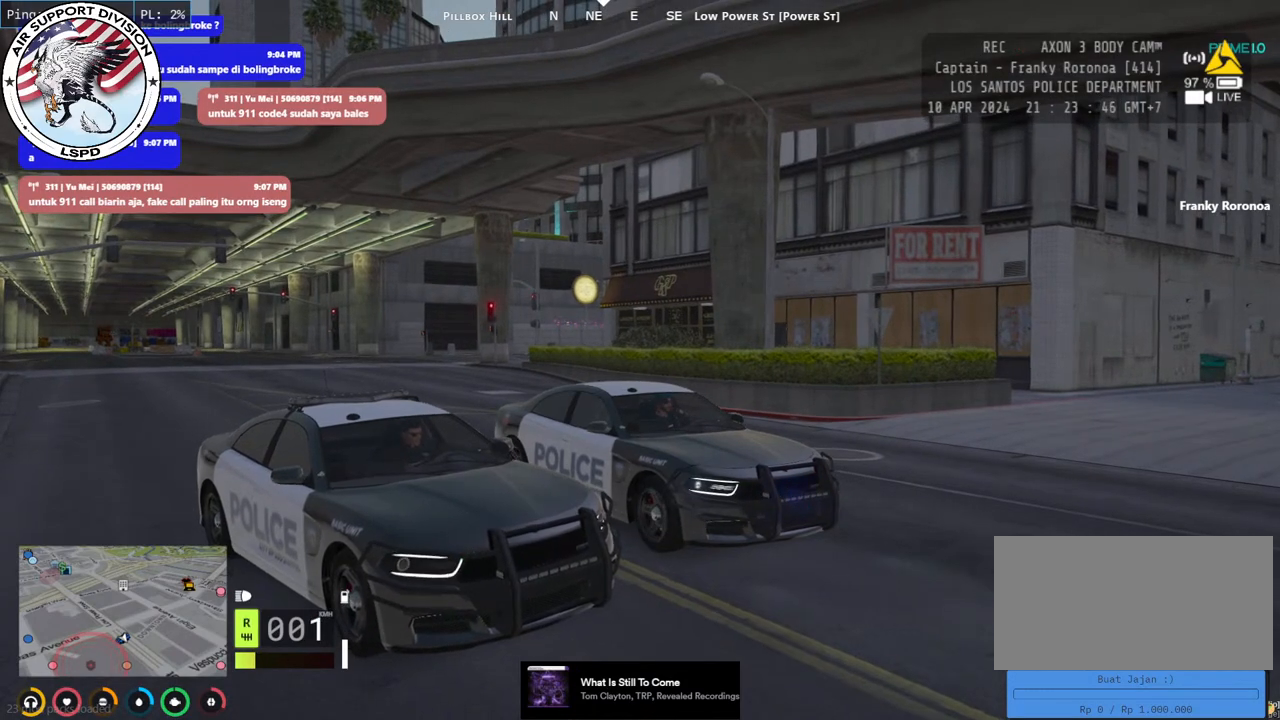
{"keys": [], "mouse": [], "events": [[34, "mouse_mb5", "up"]]}
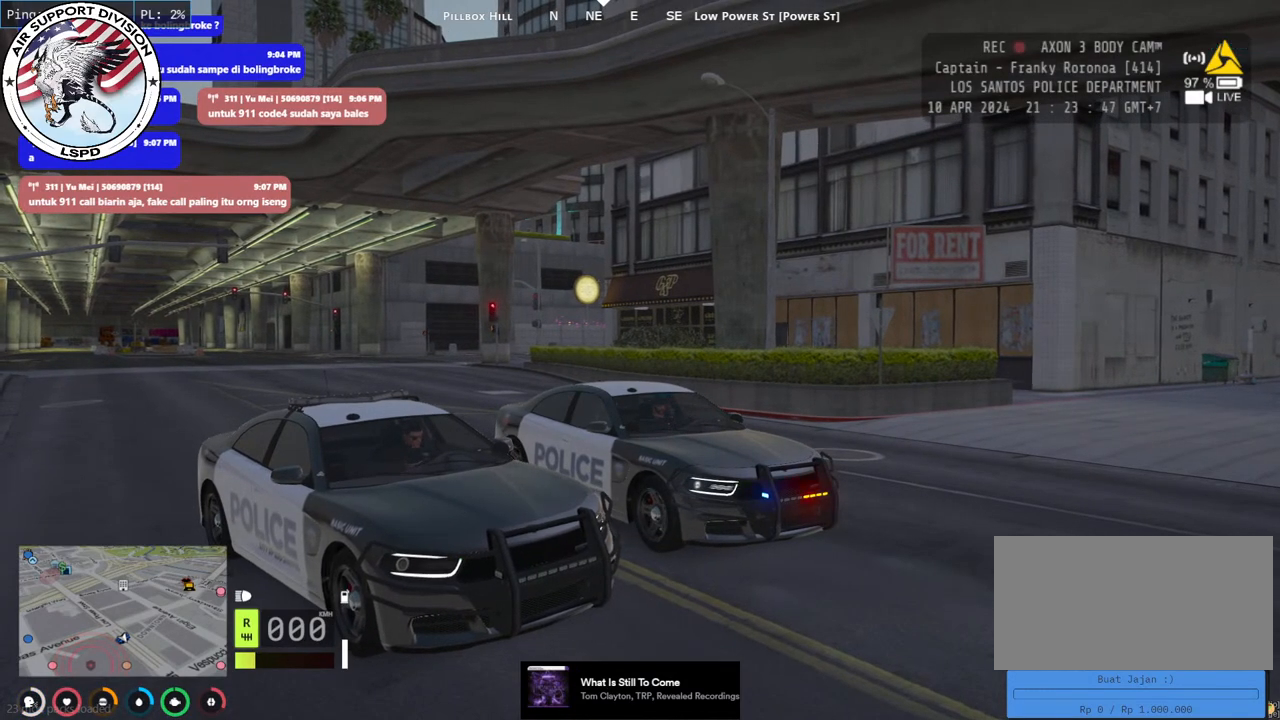
{"keys": [], "mouse": [], "events": []}
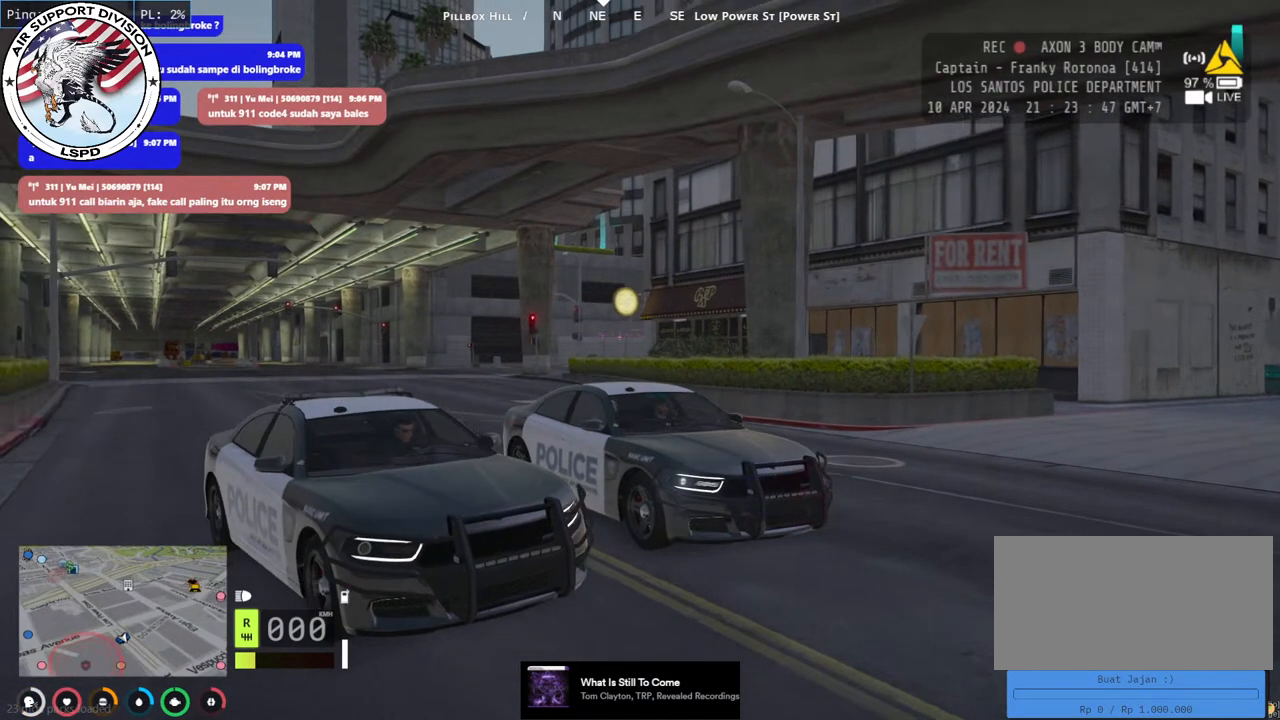
{"keys": [], "mouse": [], "events": []}
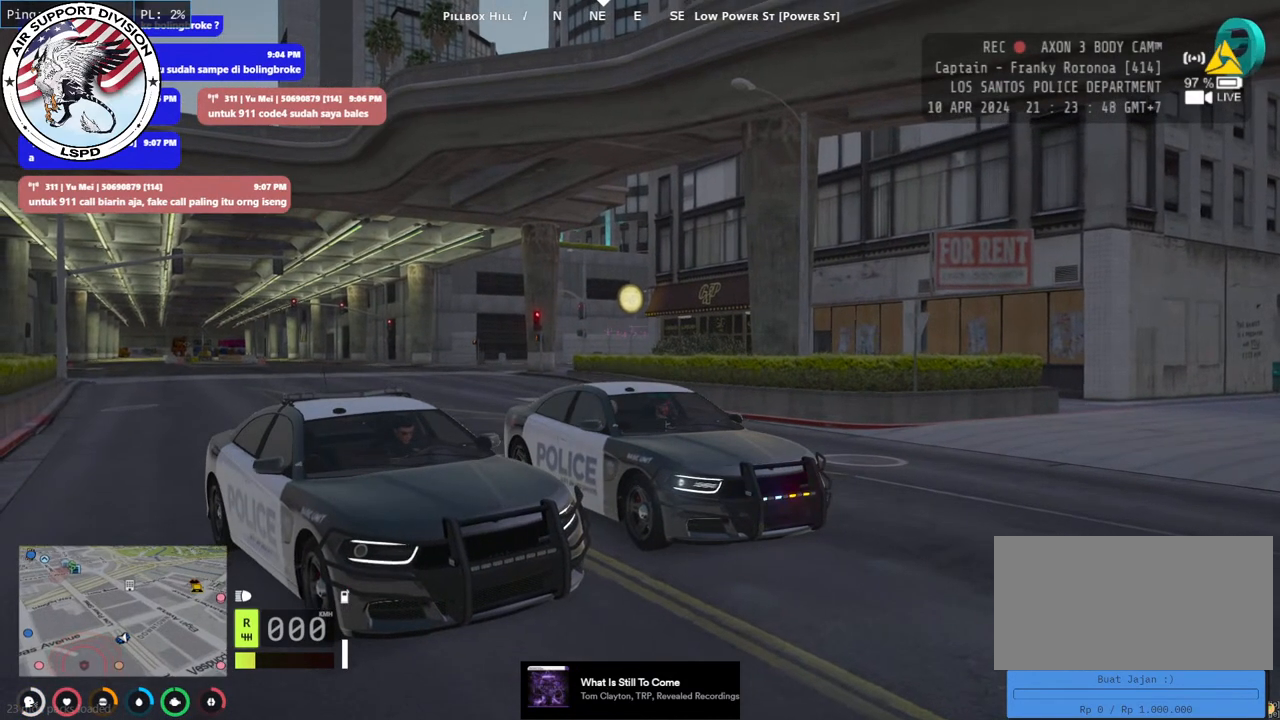
{"keys": [], "mouse": [], "events": []}
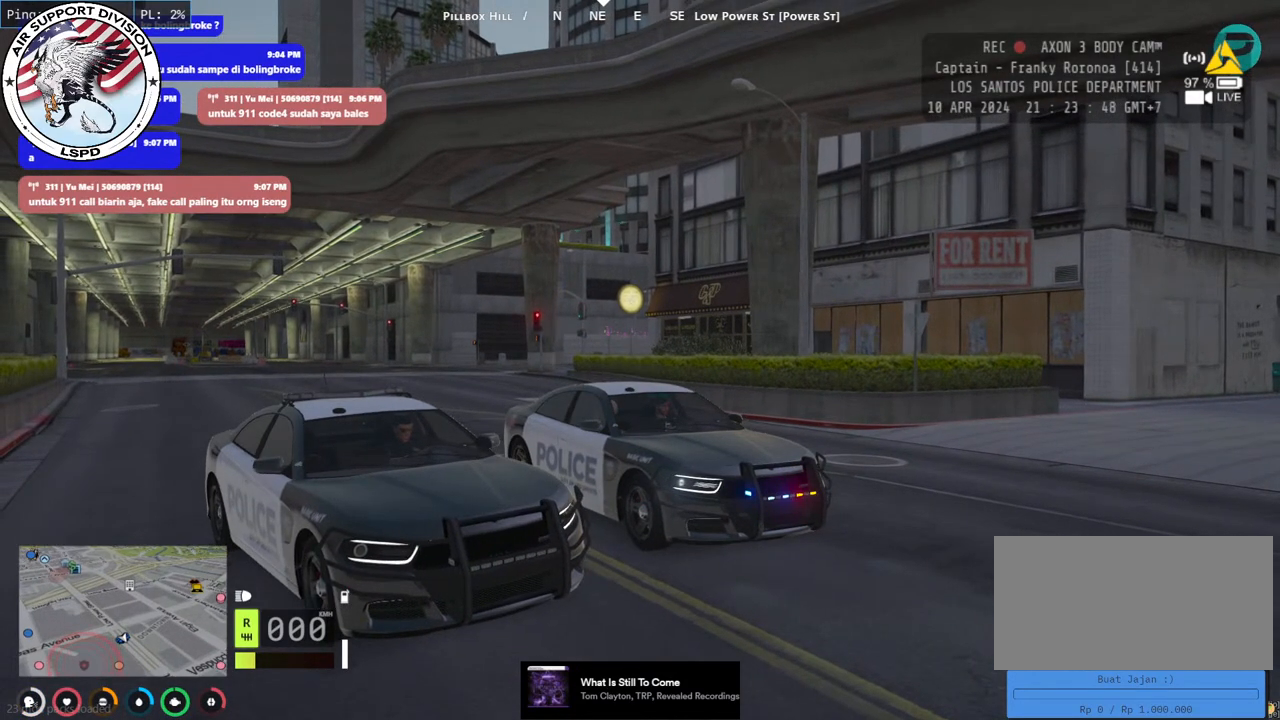
{"keys": [], "mouse": [], "events": []}
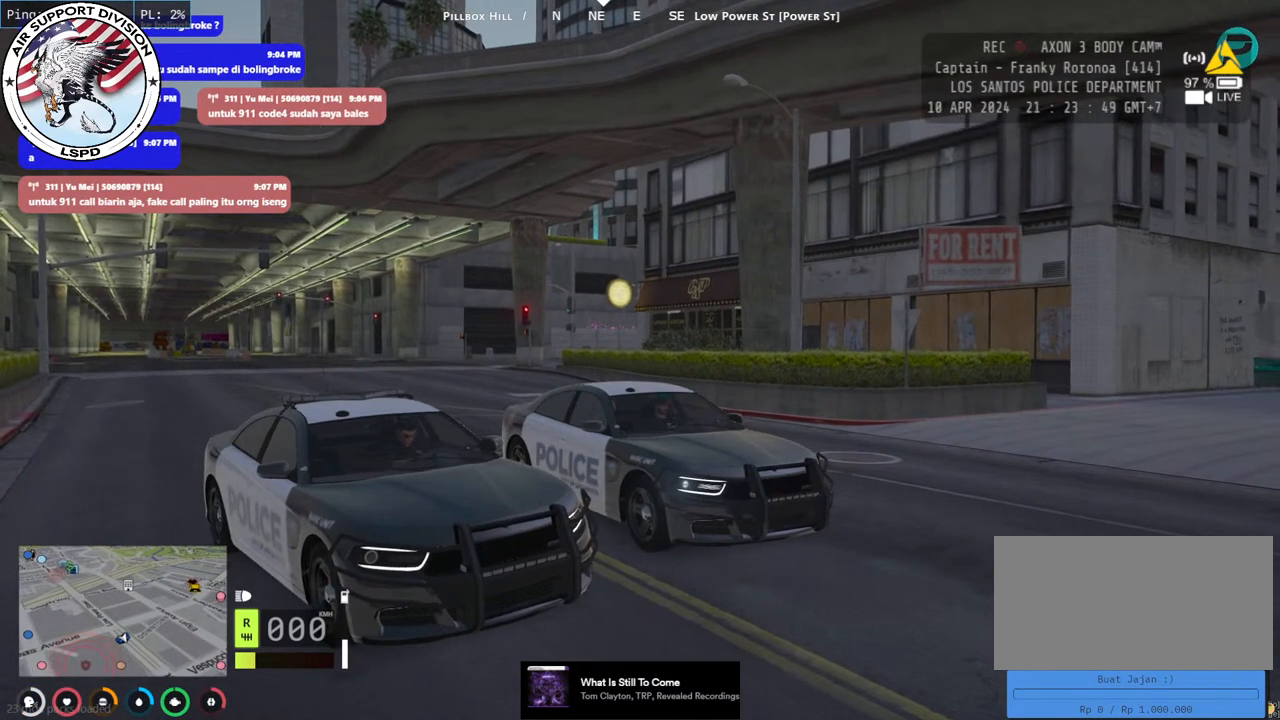
{"keys": [], "mouse": ["mb4"], "events": [[167, "mouse_mb4", "down"]]}
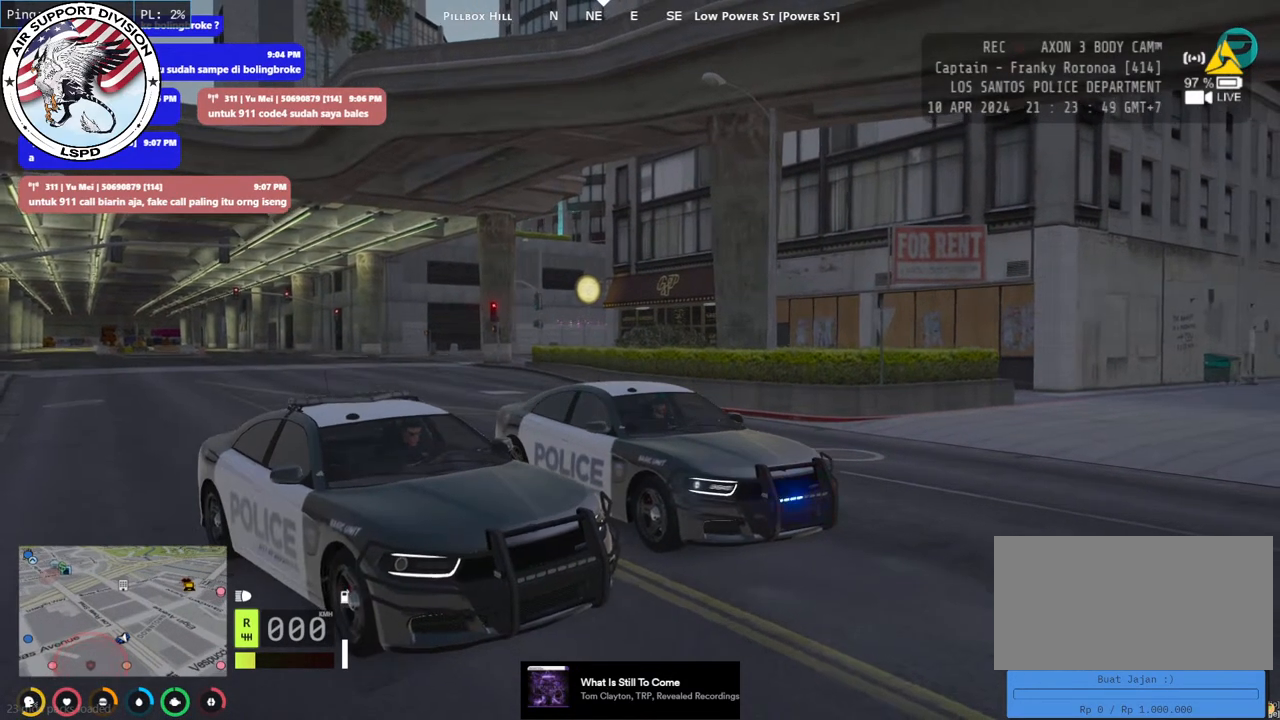
{"keys": [], "mouse": ["mb4"], "events": []}
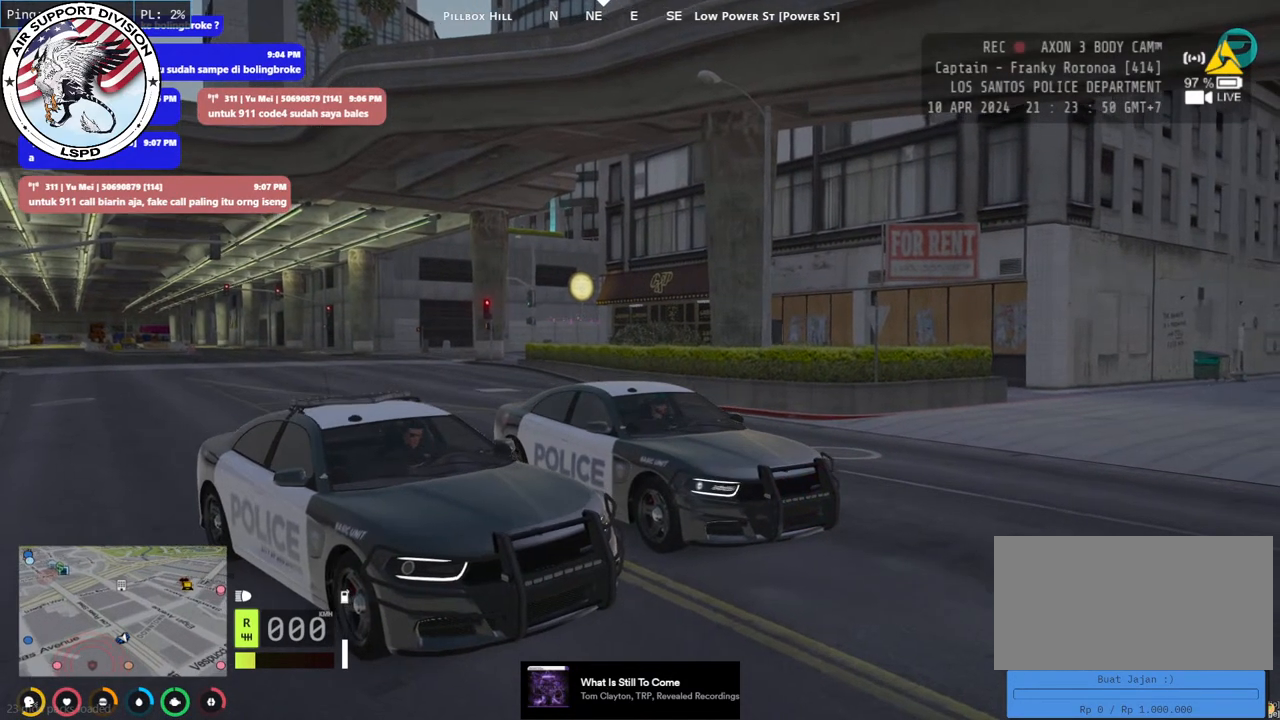
{"keys": [], "mouse": ["mb4"], "events": []}
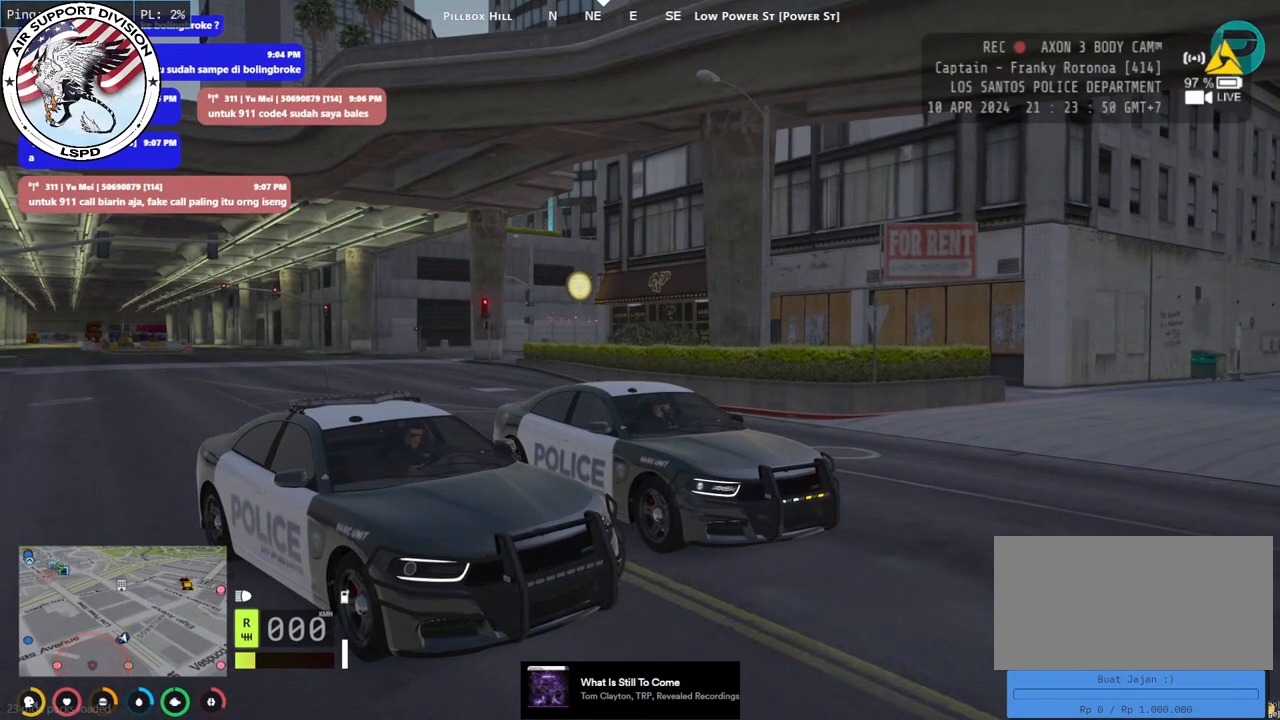
{"keys": [], "mouse": ["mb4"], "events": []}
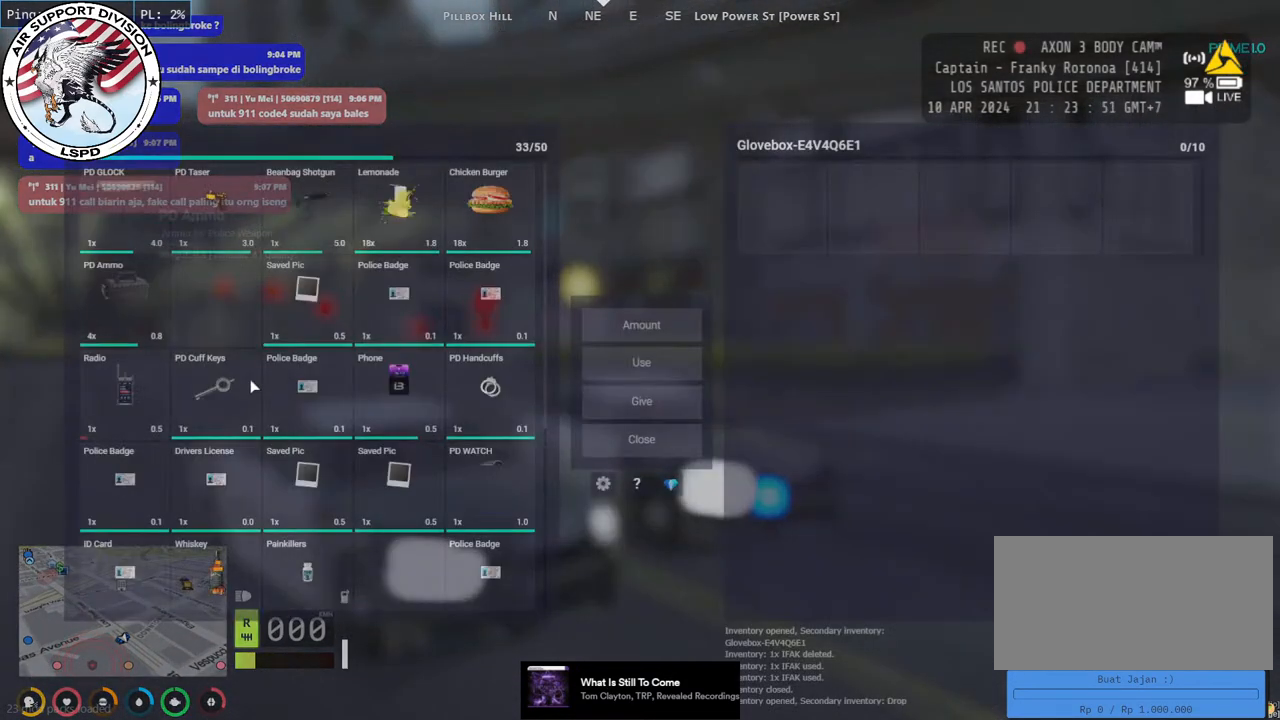
{"keys": [], "mouse": ["mb4"], "events": []}
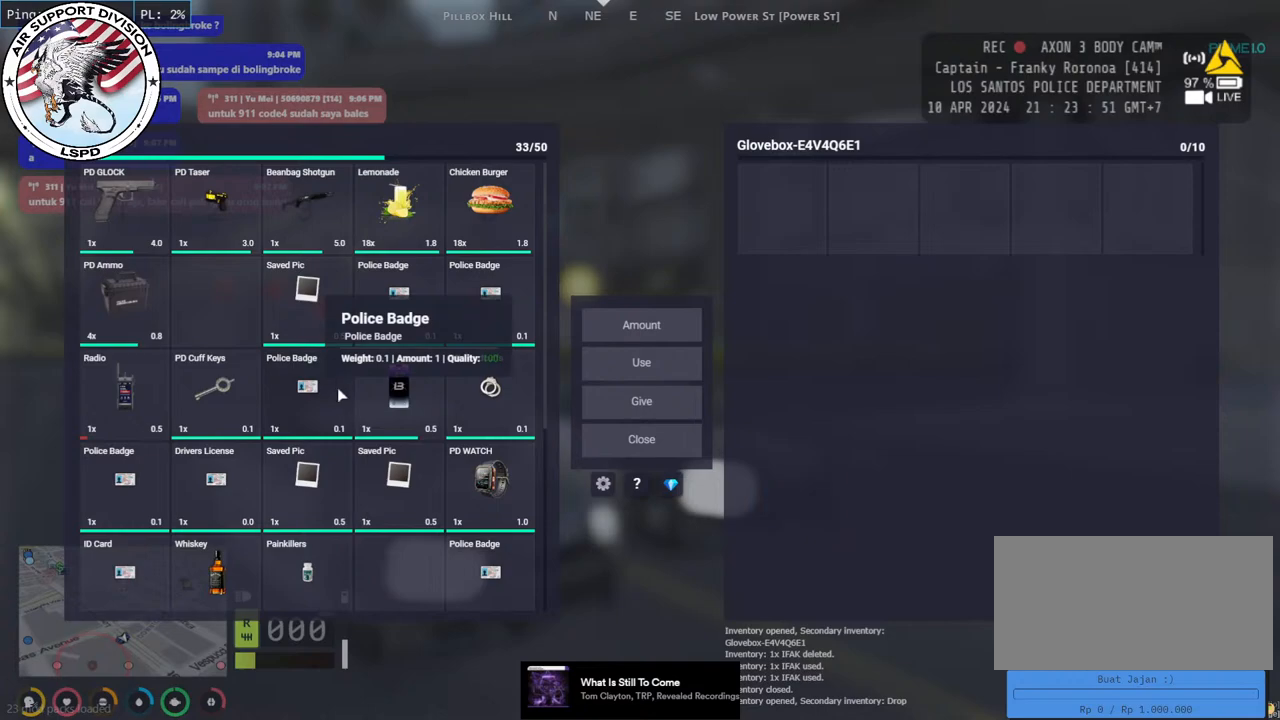
{"keys": [], "mouse": ["mb4"], "events": []}
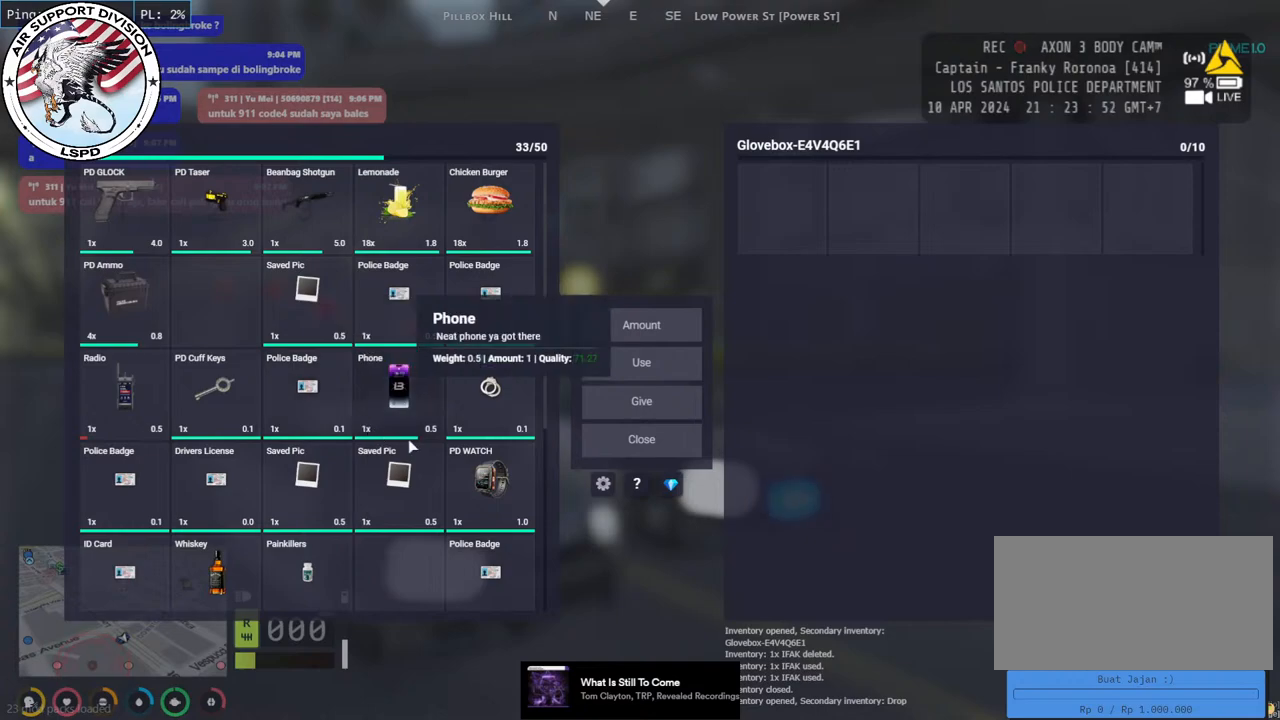
{"keys": [], "mouse": [], "events": [[250, "mouse_mb4", "up"]]}